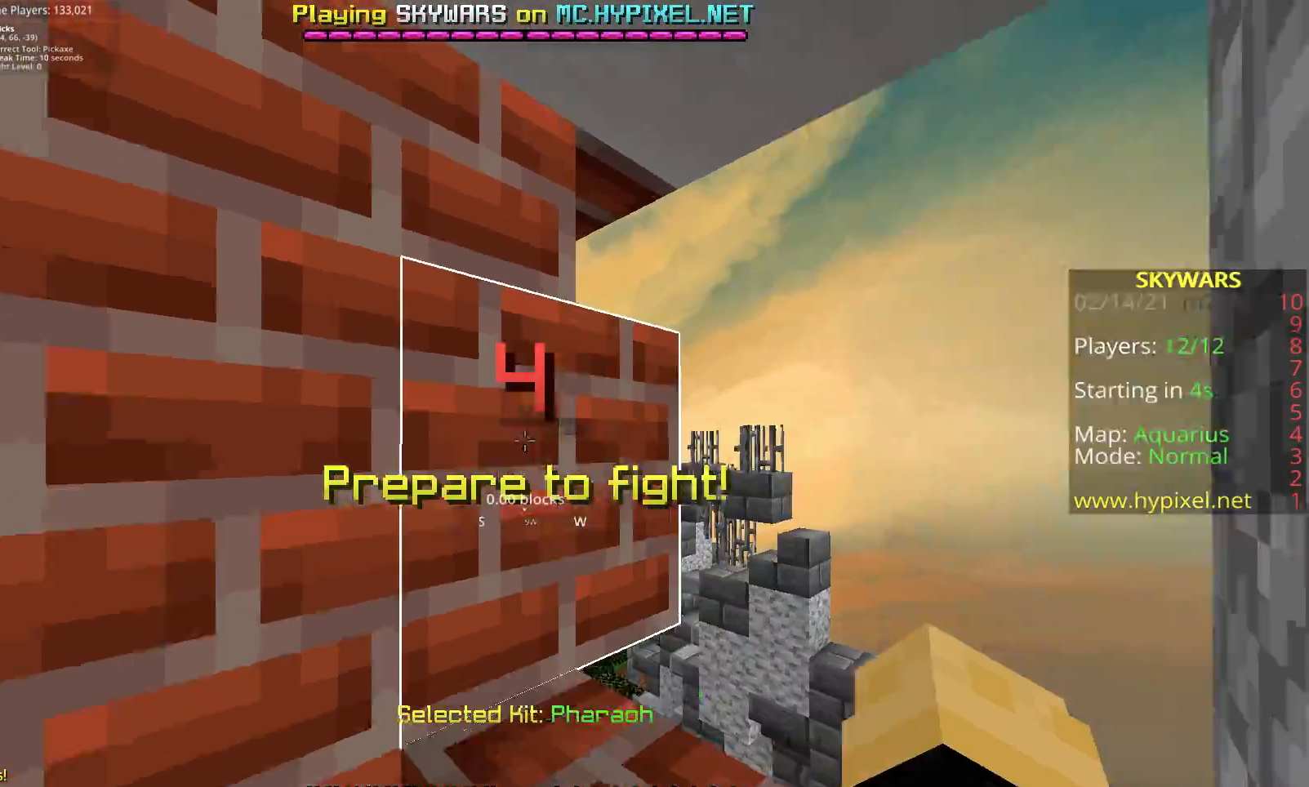
Gameplay with keyboard and mouse; each line is a JSON object with the keys and mouse buttons held at the frame after it. "events" lists presses ("down") and releases ("up") of "a", "d", "fl", "r", "s", "shift", "space", "w", "z", "mouse_left" and "mouse_right" between this image and that frame as [ms after this image, input, new state], when the widget could be followed in between. "mouse_left", "mouse_right" = the "left", "right" buttons of the "mouse" list. No other keys are recorded. Fast repeated clicks can show as one long hold. Mouse movement is not recorded. Key names are as the overlay labels them; some are game actions (e.g. jump) rather than physical keys.
{"keys": [], "mouse": [], "events": []}
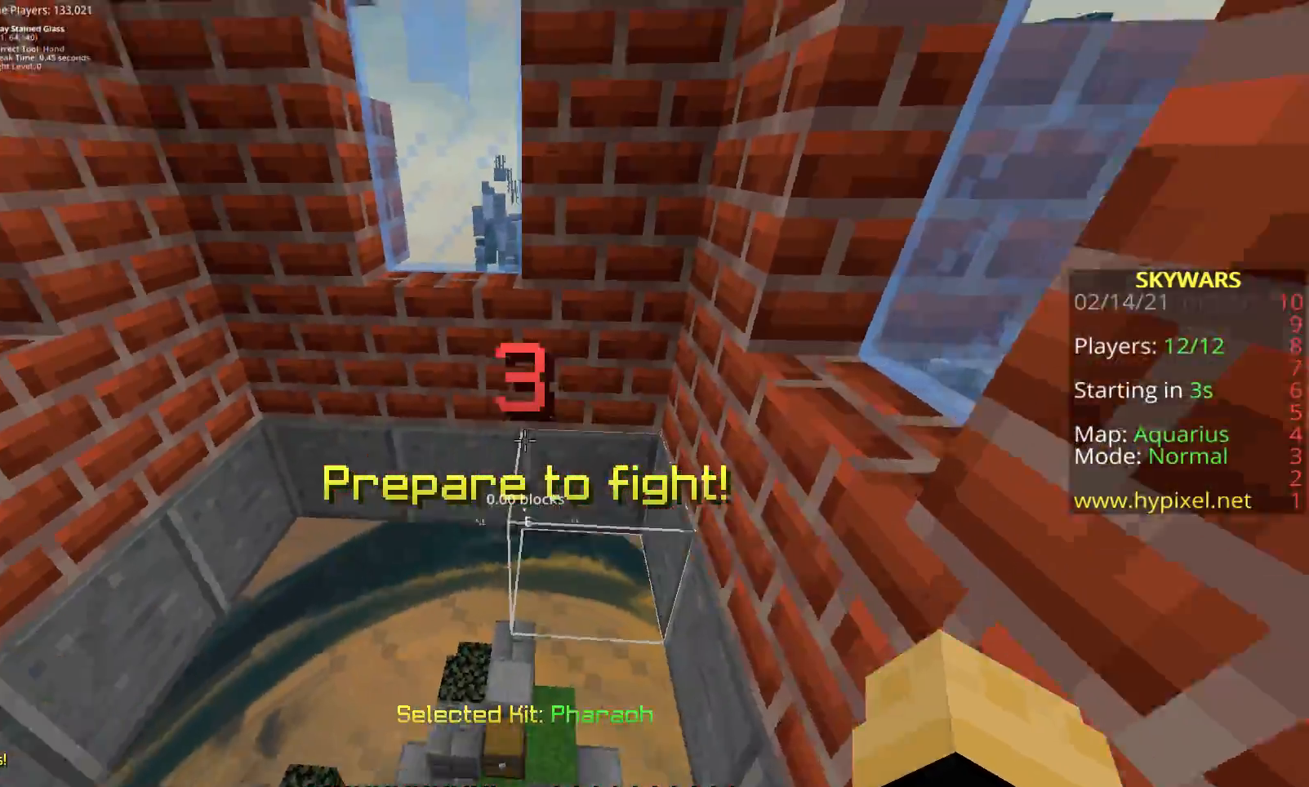
{"keys": ["space", "w"], "mouse": [], "events": [[283, "w", "down"], [300, "space", "down"]]}
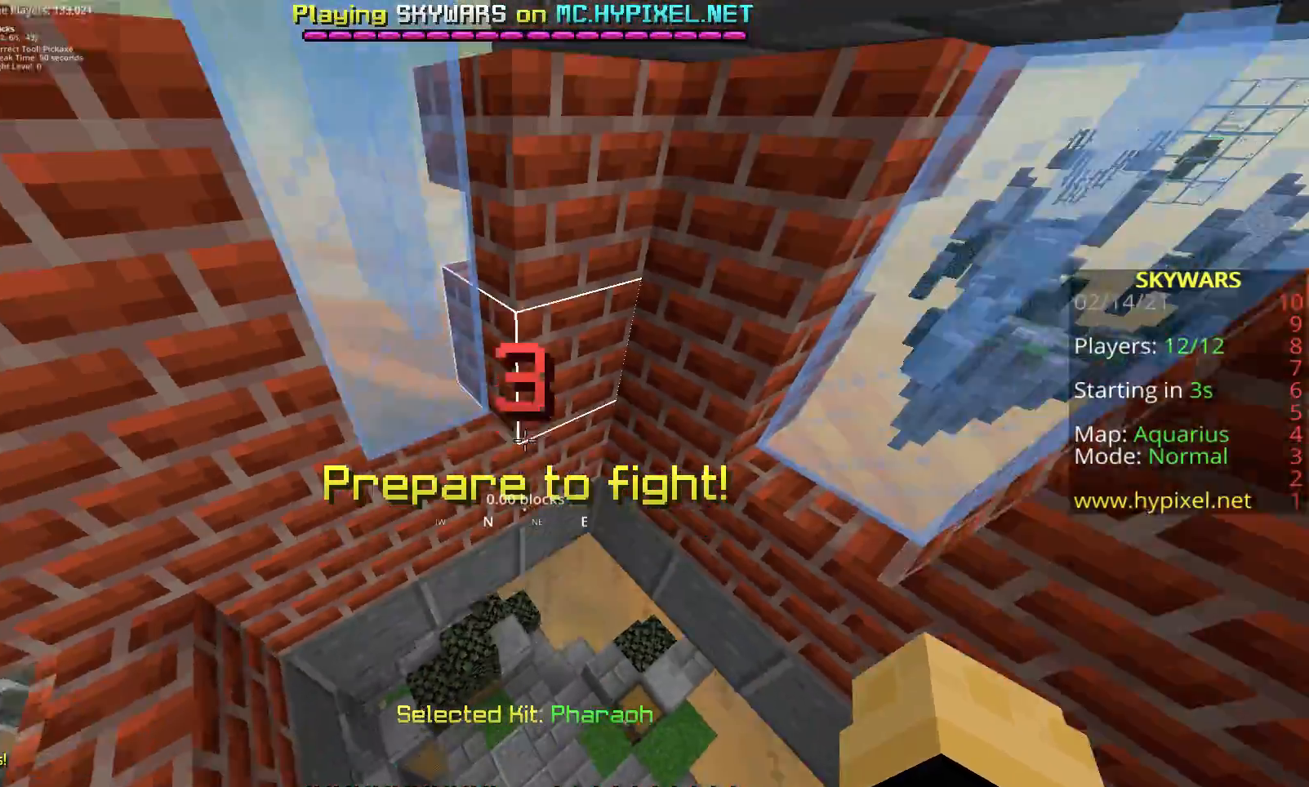
{"keys": ["space", "w"], "mouse": ["left"], "events": [[217, "mouse_left", "down"], [317, "mouse_left", "up"], [450, "mouse_left", "down"]]}
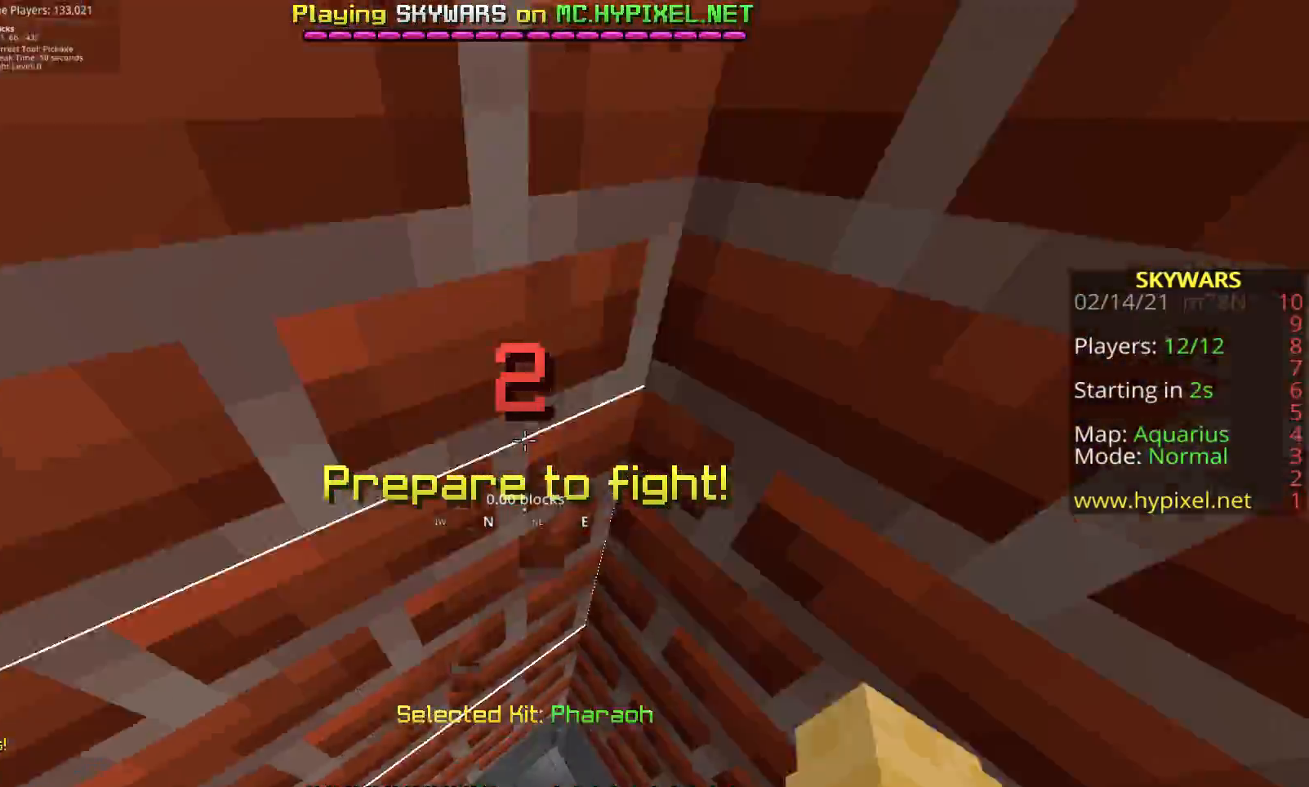
{"keys": [], "mouse": ["left"], "events": [[17, "mouse_left", "up"], [183, "mouse_left", "down"], [233, "mouse_left", "up"], [233, "space", "up"], [250, "w", "up"], [400, "mouse_left", "down"]]}
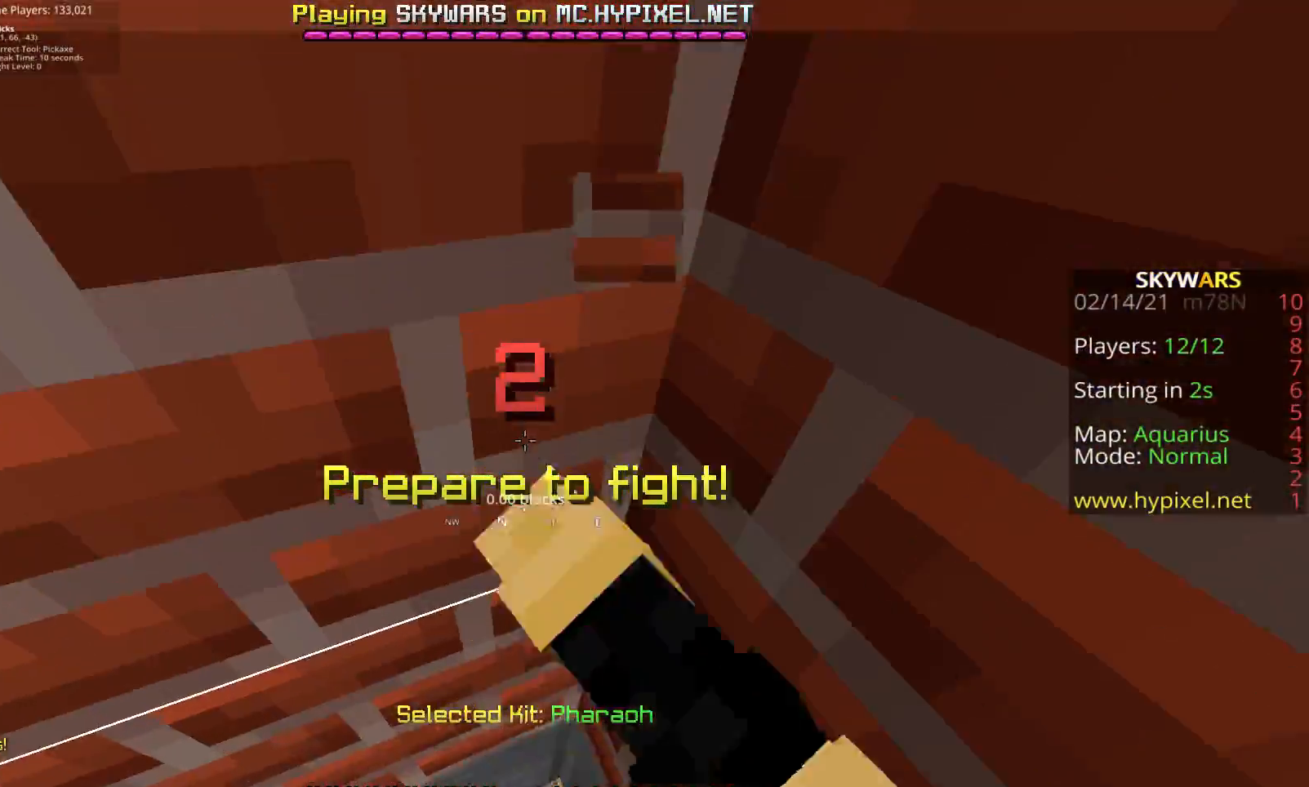
{"keys": ["a", "s"], "mouse": [], "events": [[33, "mouse_left", "up"], [117, "mouse_left", "down"], [167, "s", "down"], [233, "mouse_left", "up"], [333, "mouse_left", "down"], [417, "a", "down"], [450, "mouse_left", "up"]]}
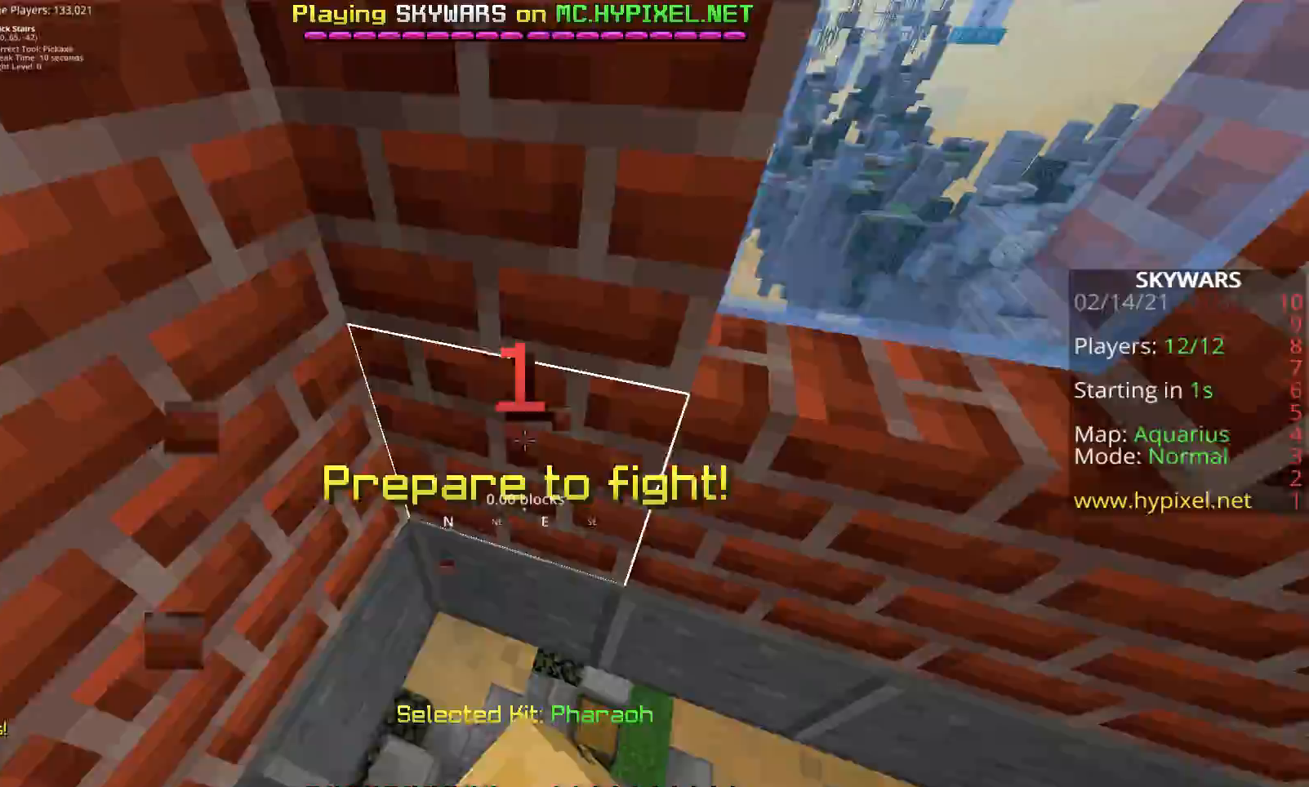
{"keys": [], "mouse": [], "events": [[17, "s", "up"], [283, "mouse_left", "down"], [333, "a", "up"], [500, "mouse_left", "up"]]}
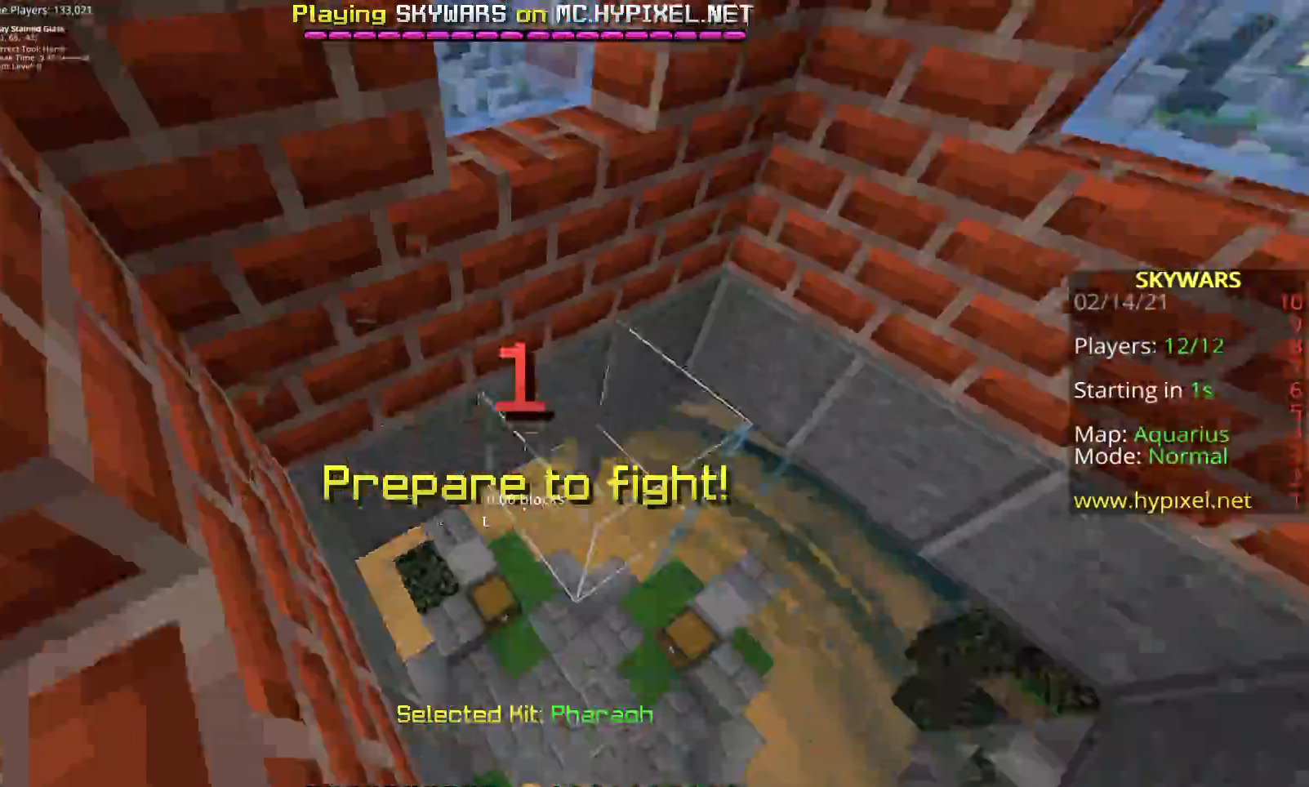
{"keys": ["a"], "mouse": [], "events": [[267, "a", "down"], [283, "mouse_left", "down"], [500, "mouse_left", "up"]]}
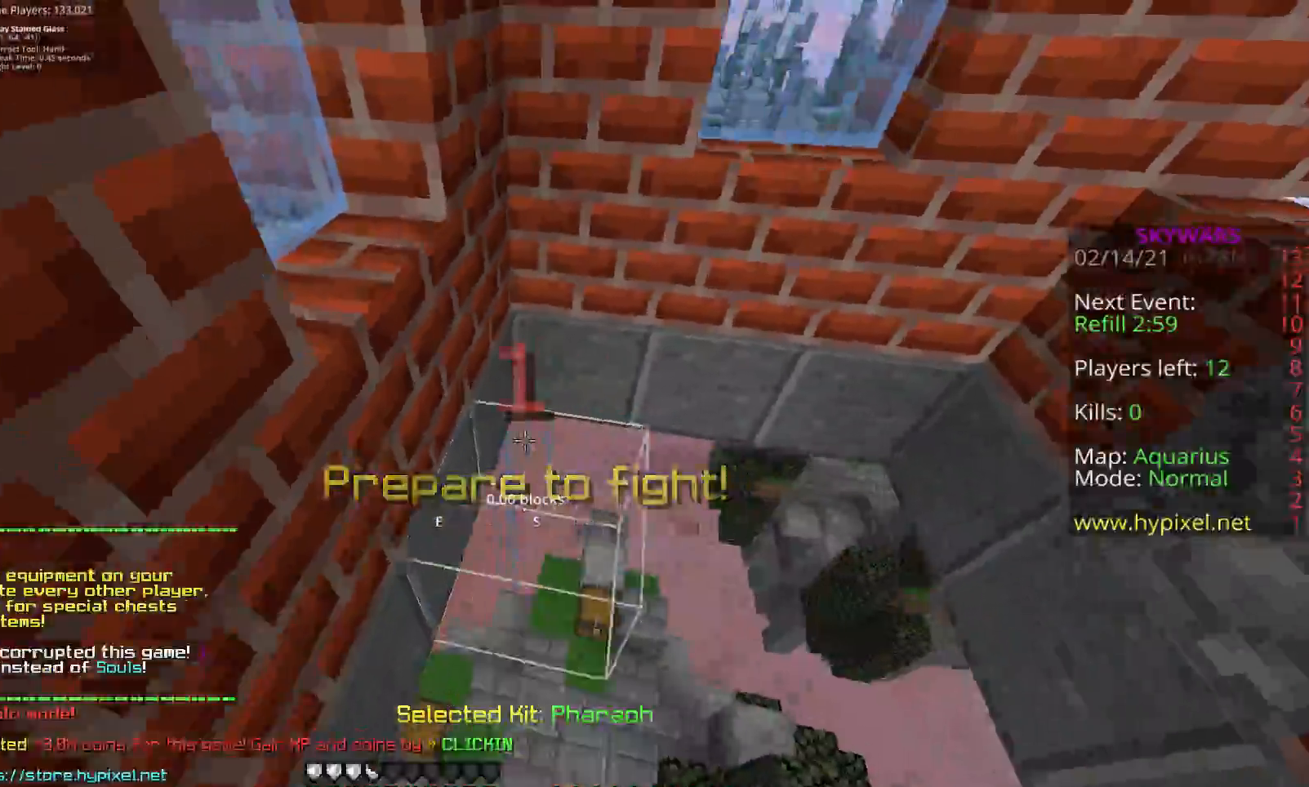
{"keys": ["w"], "mouse": [], "events": [[67, "a", "up"], [67, "w", "down"], [150, "d", "down"], [367, "d", "up"]]}
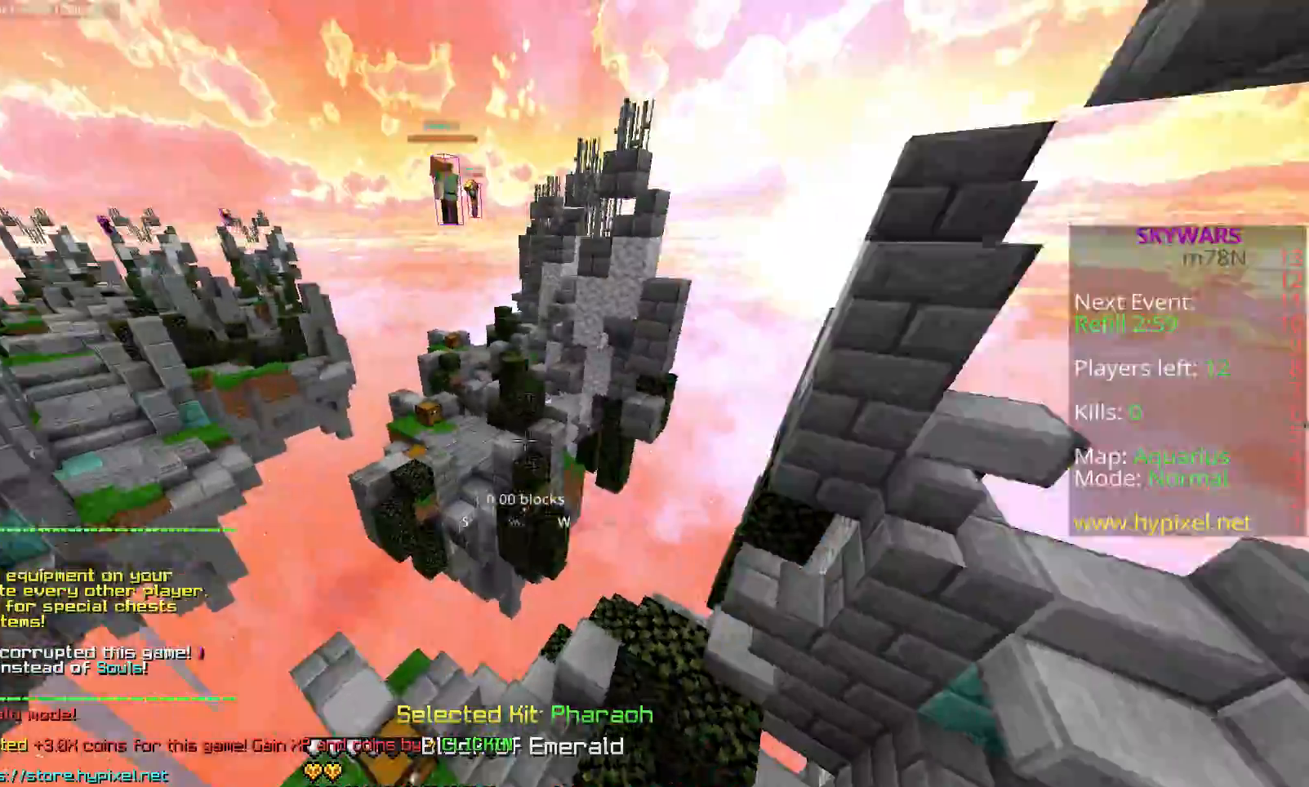
{"keys": ["w"], "mouse": [], "events": []}
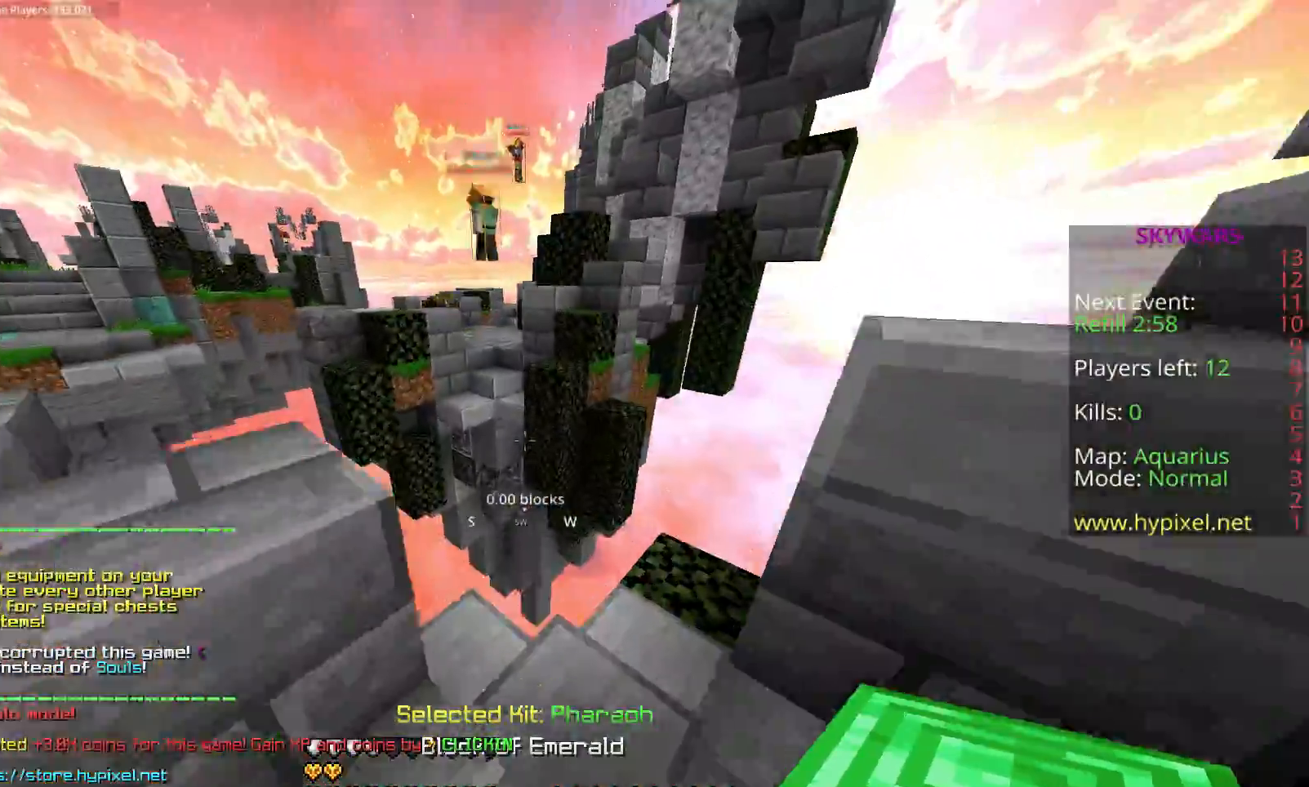
{"keys": ["d", "shift", "w"], "mouse": [], "events": [[133, "d", "down"], [450, "shift", "down"]]}
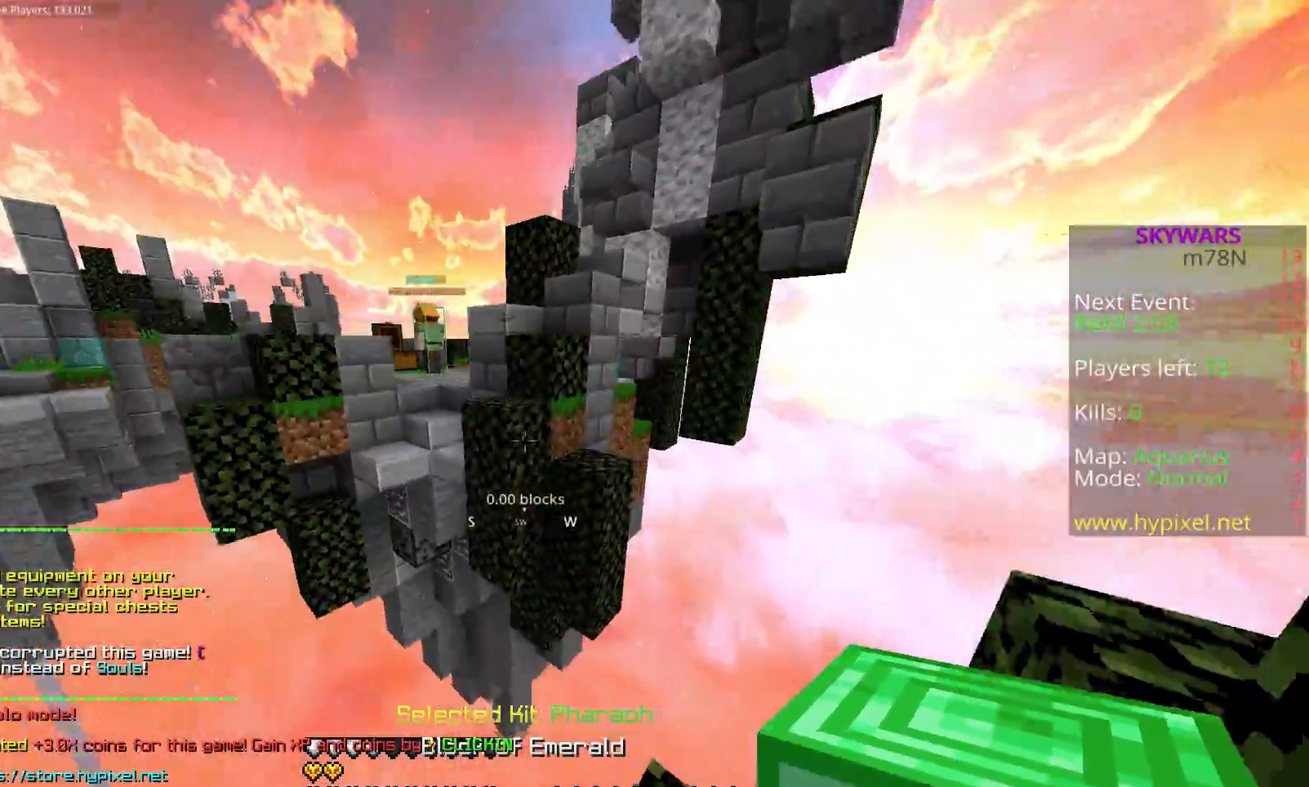
{"keys": ["shift"], "mouse": [], "events": [[83, "mouse_right", "down"], [150, "mouse_right", "up"], [217, "mouse_right", "down"], [250, "d", "up"], [383, "w", "up"], [500, "mouse_right", "up"]]}
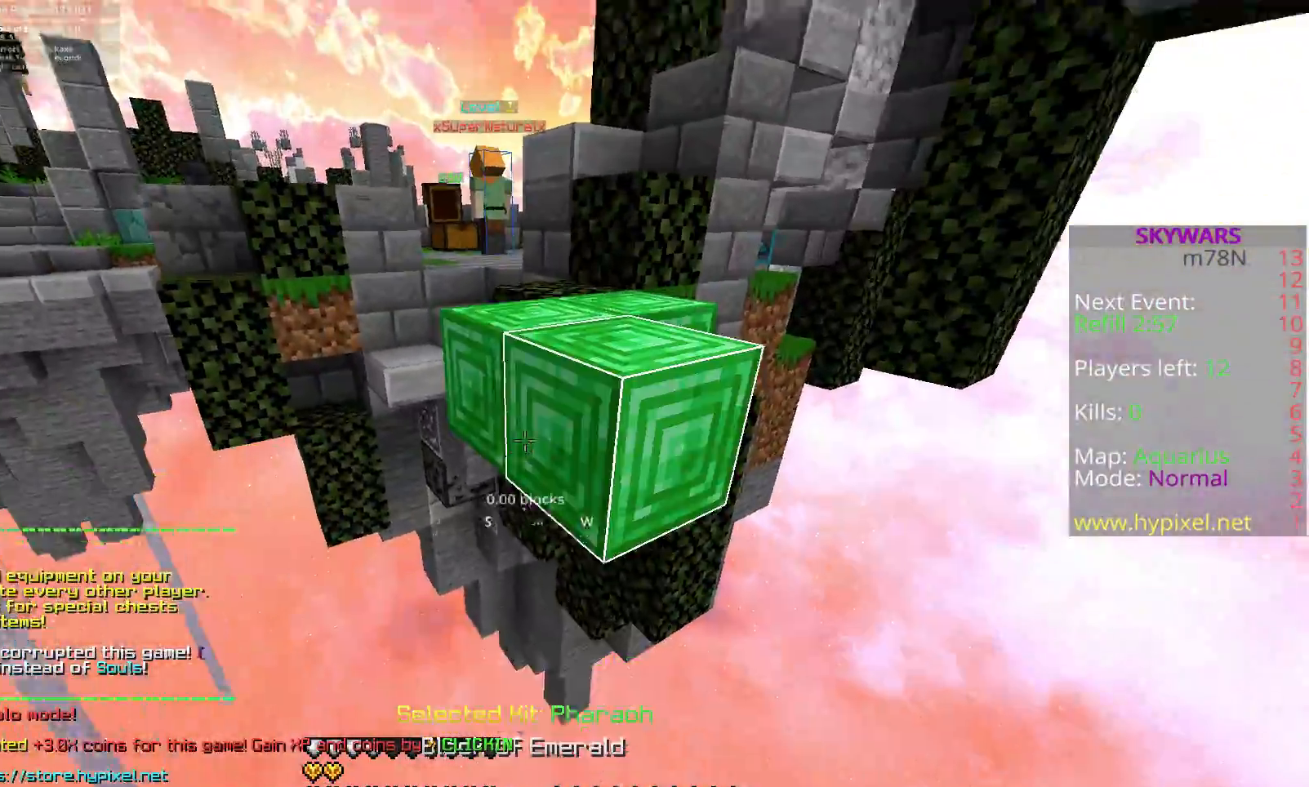
{"keys": ["space", "w"], "mouse": [], "events": [[183, "mouse_right", "down"], [200, "shift", "up"], [233, "mouse_right", "up"], [350, "w", "down"], [400, "space", "down"]]}
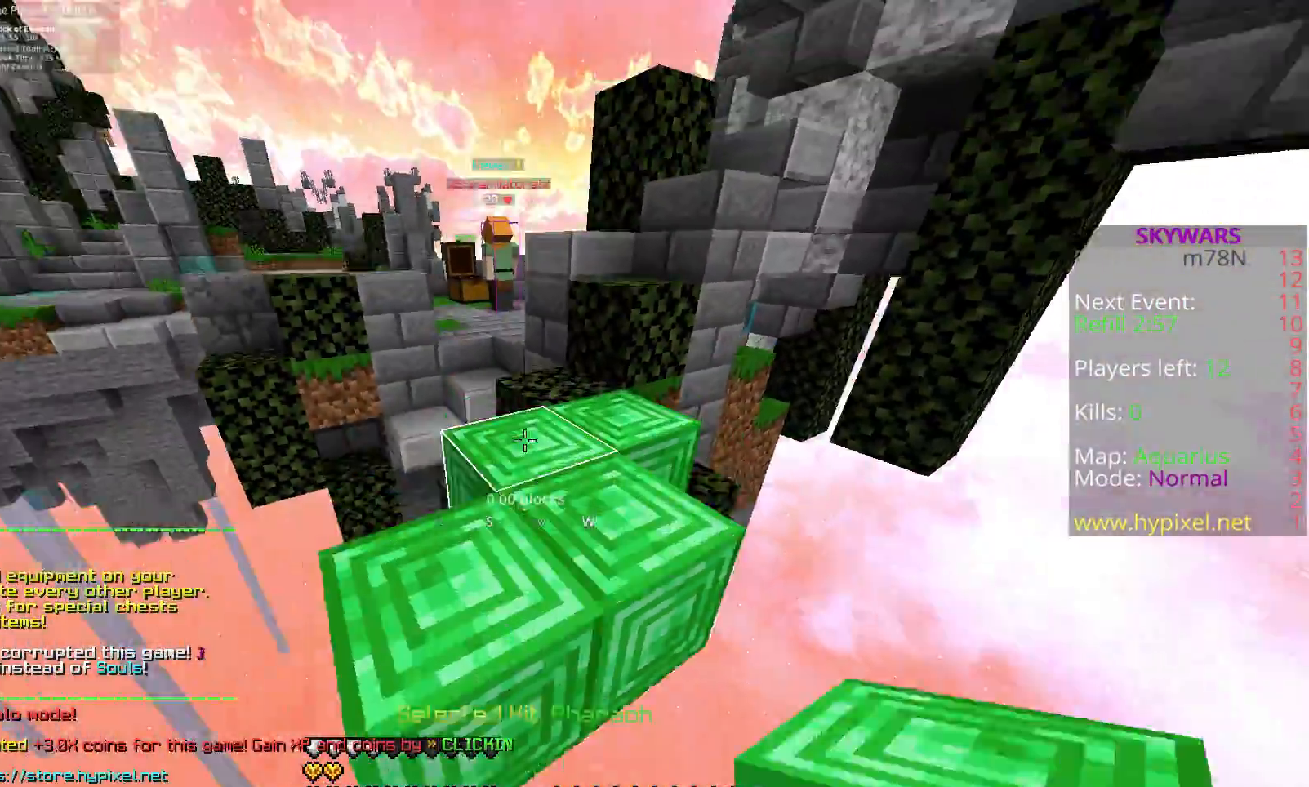
{"keys": ["w"], "mouse": [], "events": [[350, "space", "up"]]}
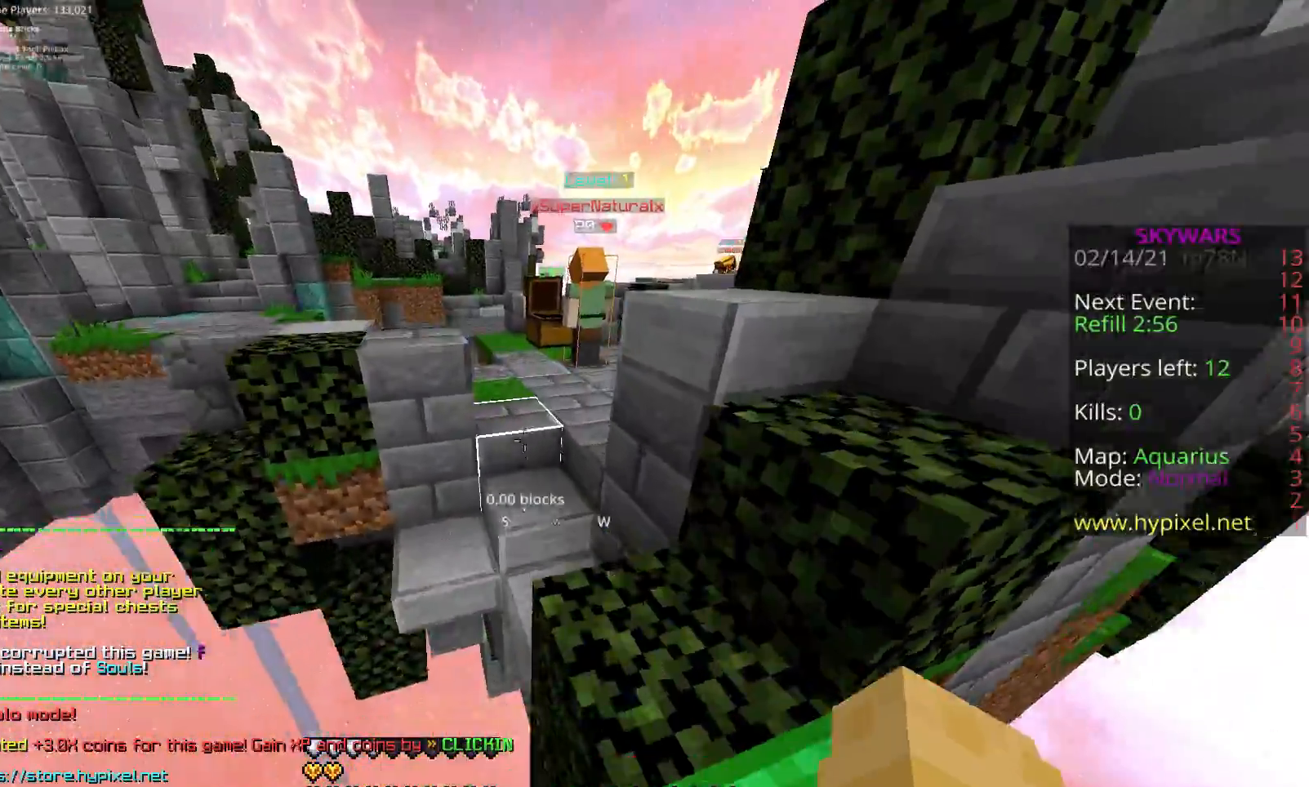
{"keys": ["w"], "mouse": [], "events": [[33, "space", "down"], [317, "space", "up"]]}
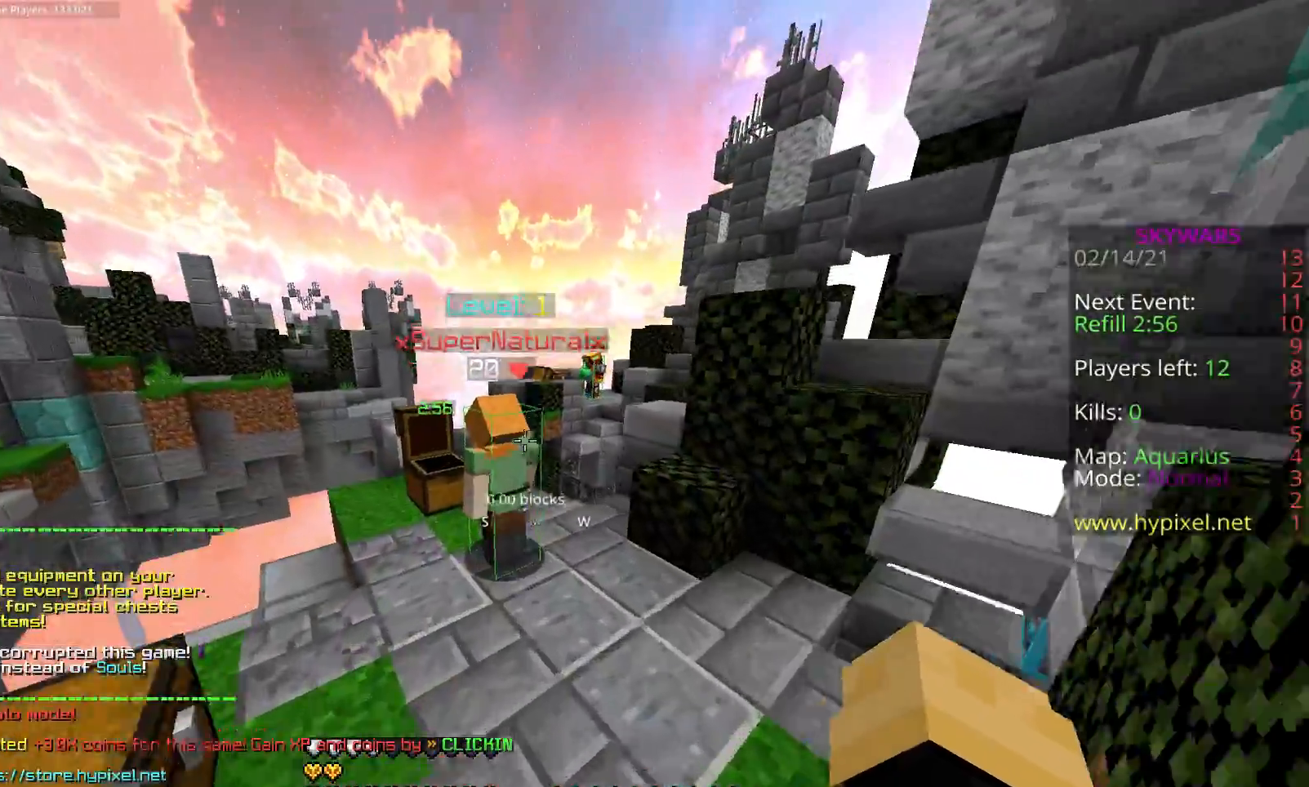
{"keys": ["w"], "mouse": ["left"], "events": [[33, "mouse_left", "down"], [150, "d", "down"], [267, "w", "up"], [300, "w", "down"], [400, "d", "up"]]}
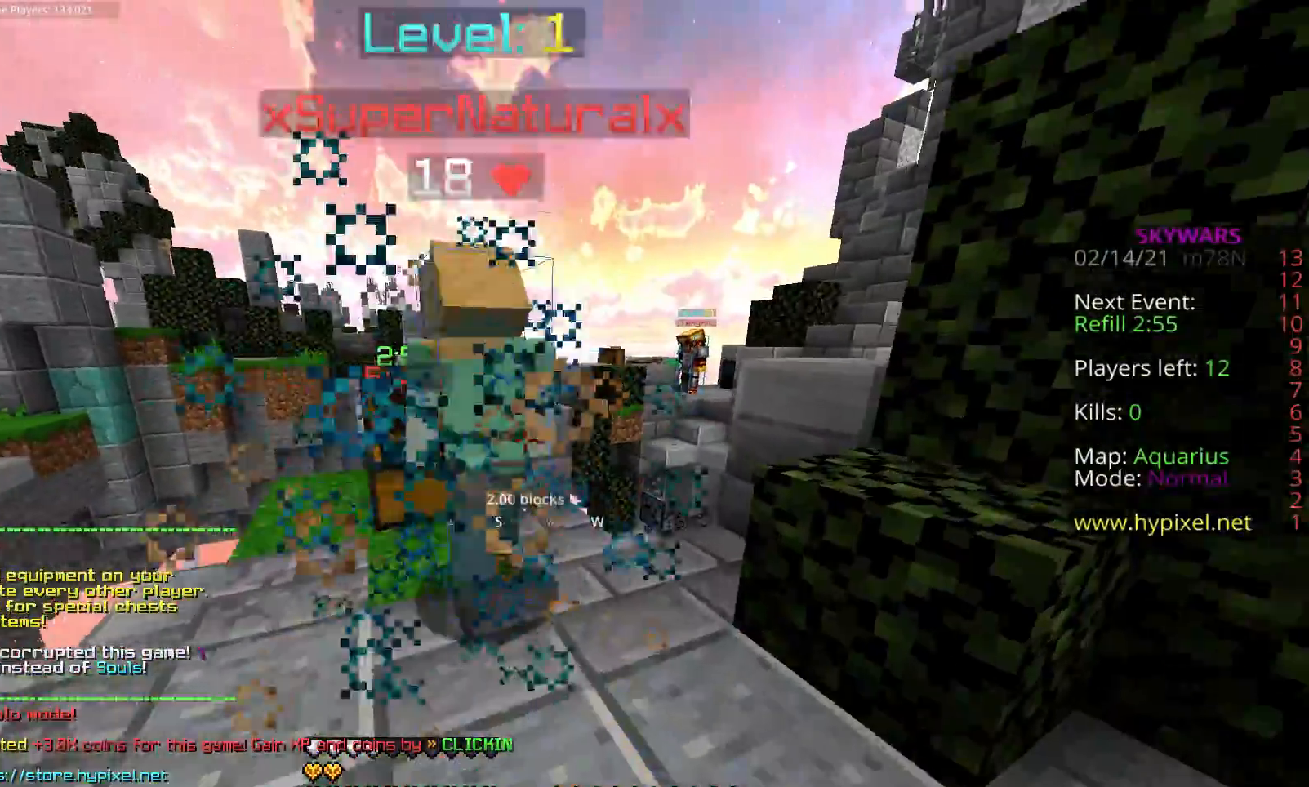
{"keys": [], "mouse": [], "events": [[17, "d", "down"], [183, "mouse_left", "up"], [233, "w", "up"], [467, "d", "up"]]}
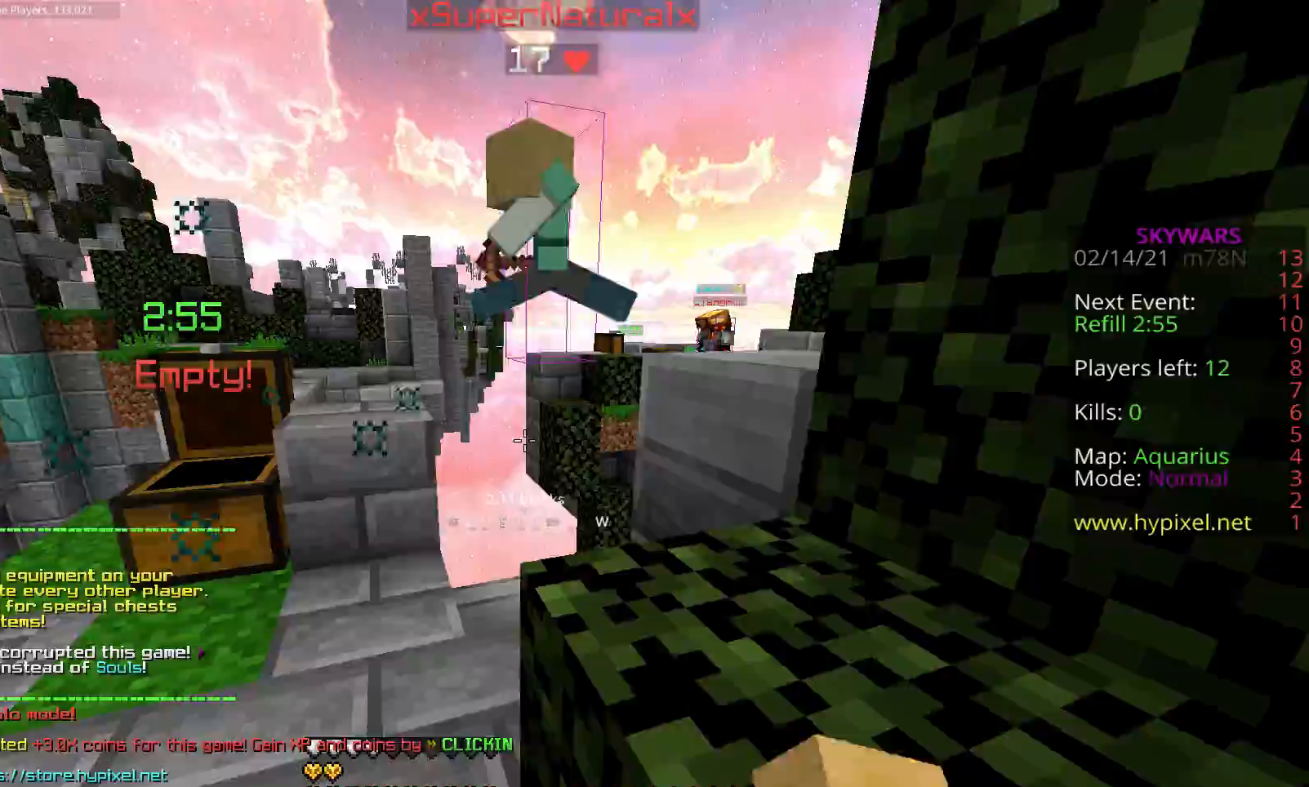
{"keys": ["w"], "mouse": [], "events": [[83, "w", "down"]]}
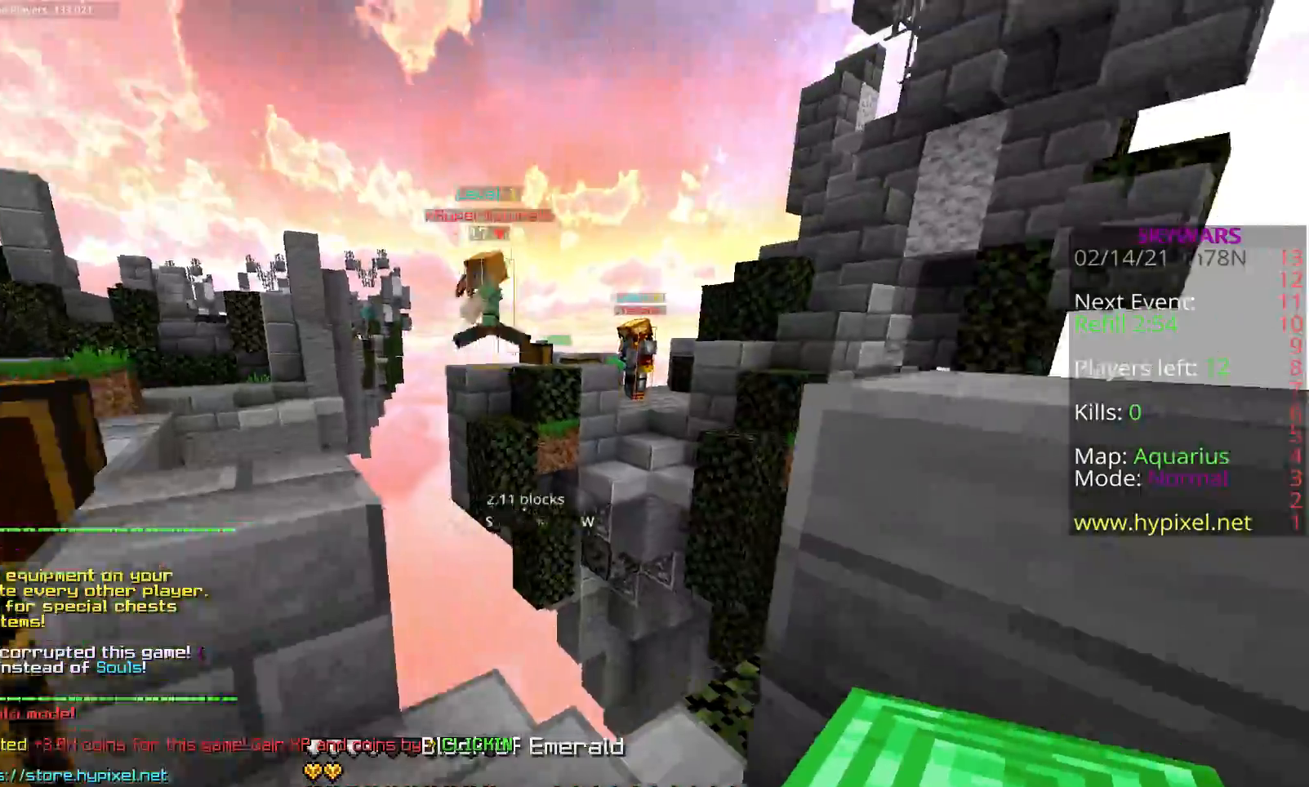
{"keys": ["d", "w"], "mouse": [], "events": [[167, "d", "down"], [367, "d", "up"], [433, "d", "down"]]}
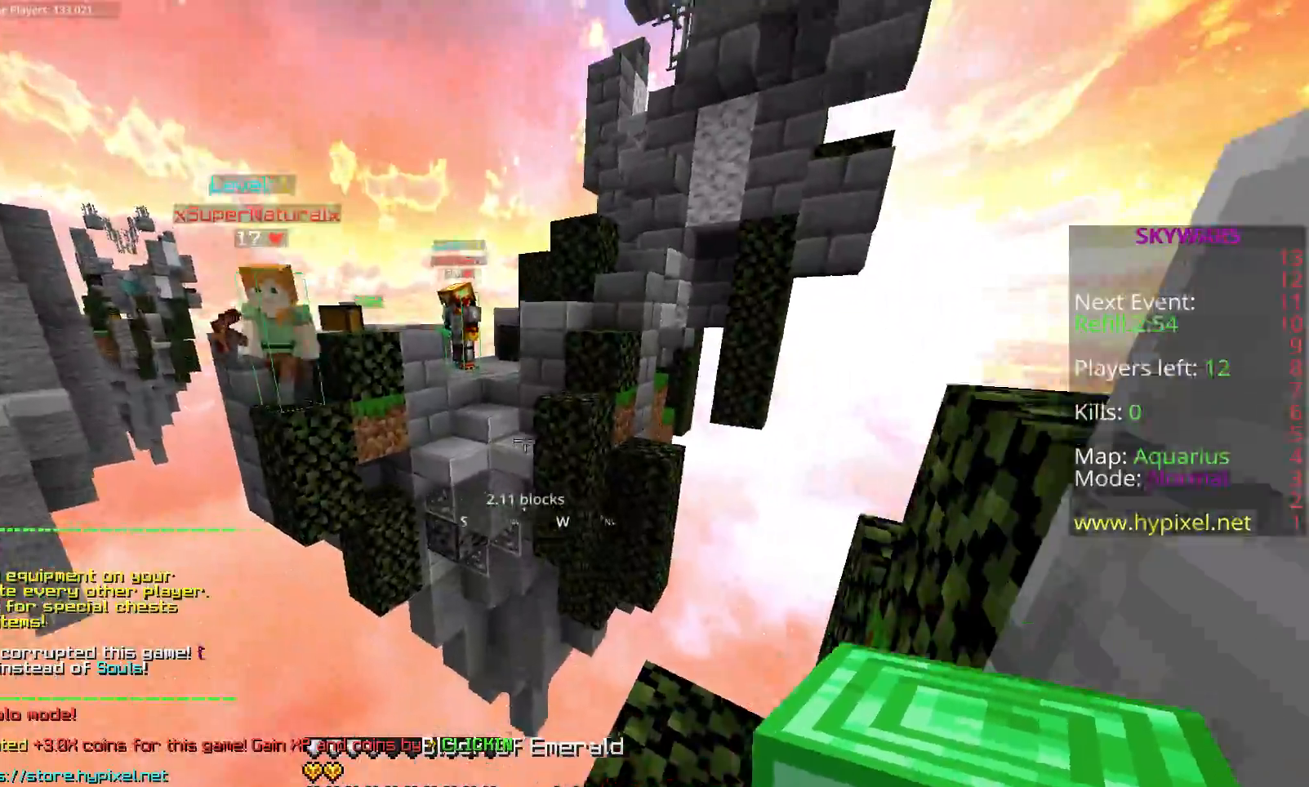
{"keys": ["shift", "w"], "mouse": [], "events": [[383, "shift", "down"], [417, "mouse_right", "down"], [433, "d", "up"], [467, "mouse_right", "up"]]}
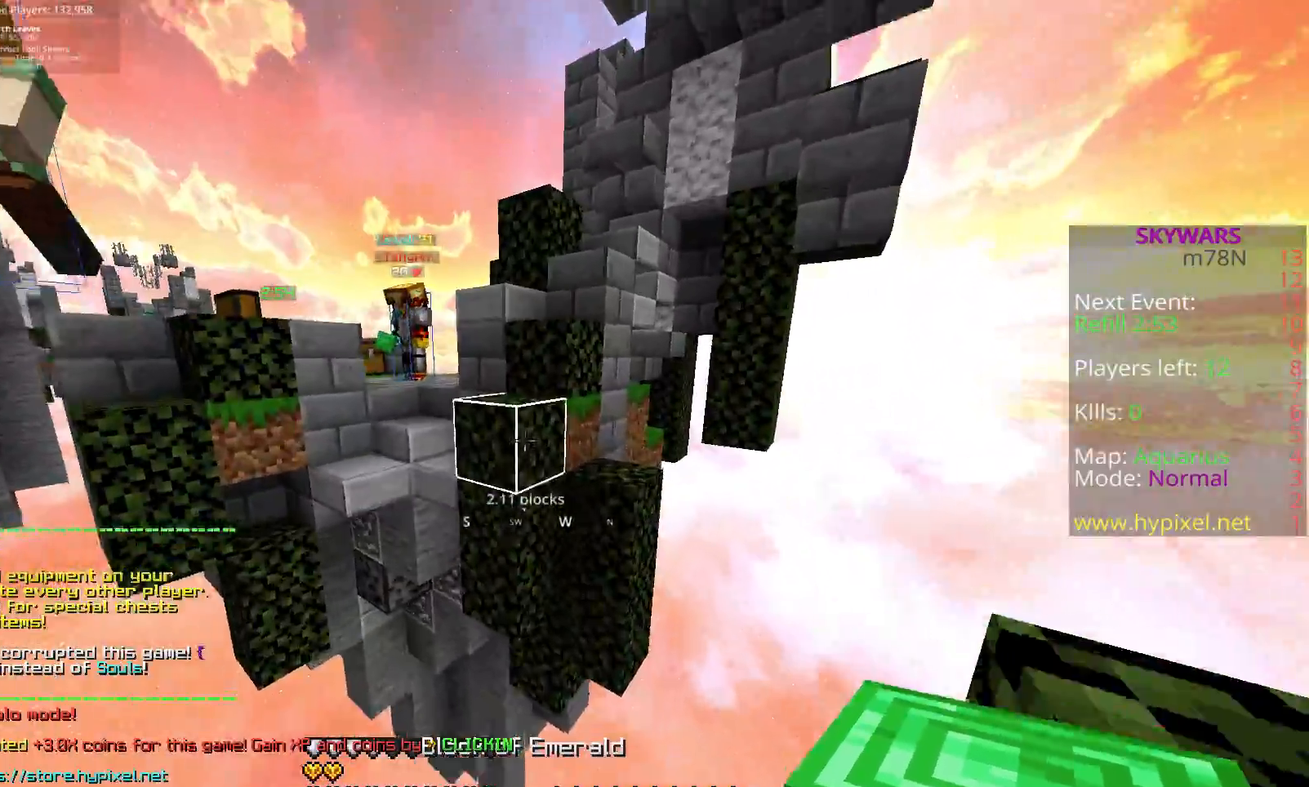
{"keys": ["s", "shift"], "mouse": [], "events": [[33, "mouse_right", "down"], [183, "w", "up"], [233, "s", "down"], [417, "mouse_right", "up"]]}
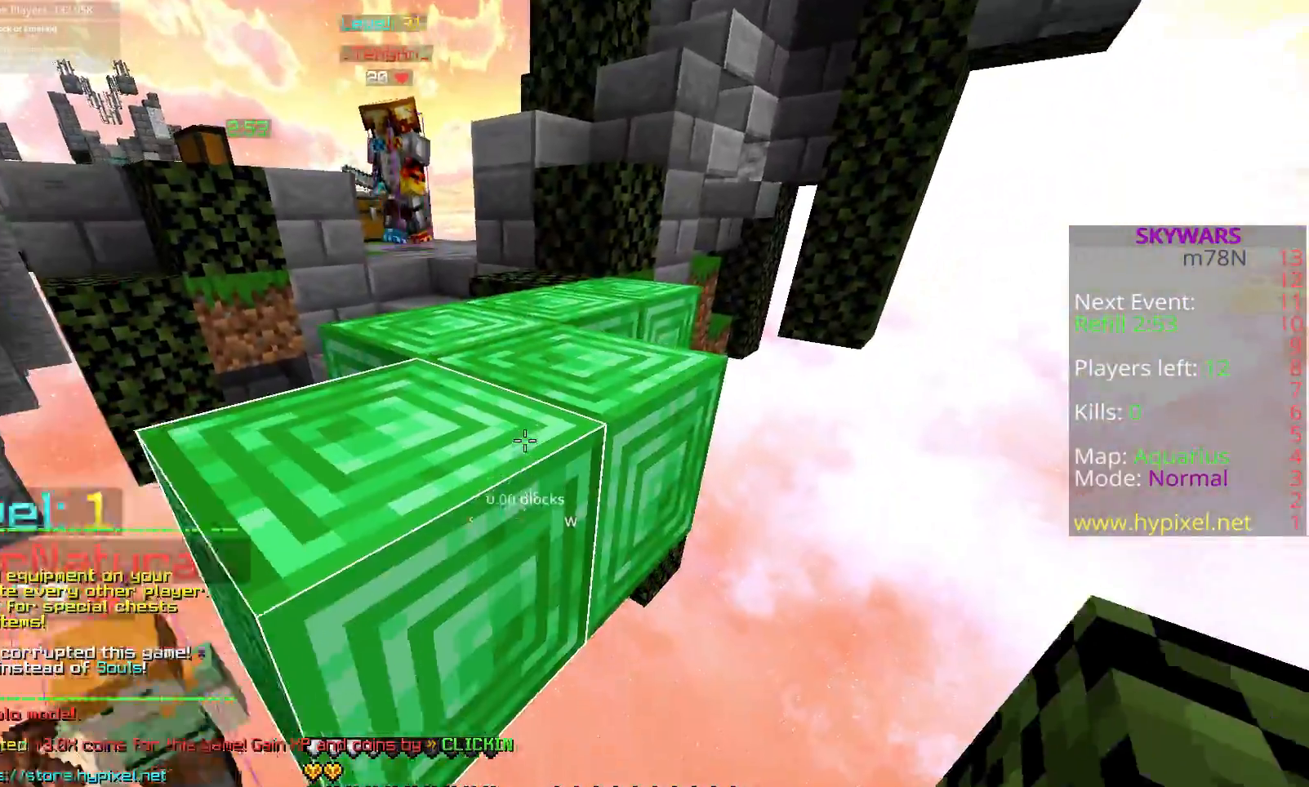
{"keys": ["space", "w"], "mouse": [], "events": [[133, "s", "up"], [217, "shift", "up"], [283, "w", "down"], [333, "space", "down"]]}
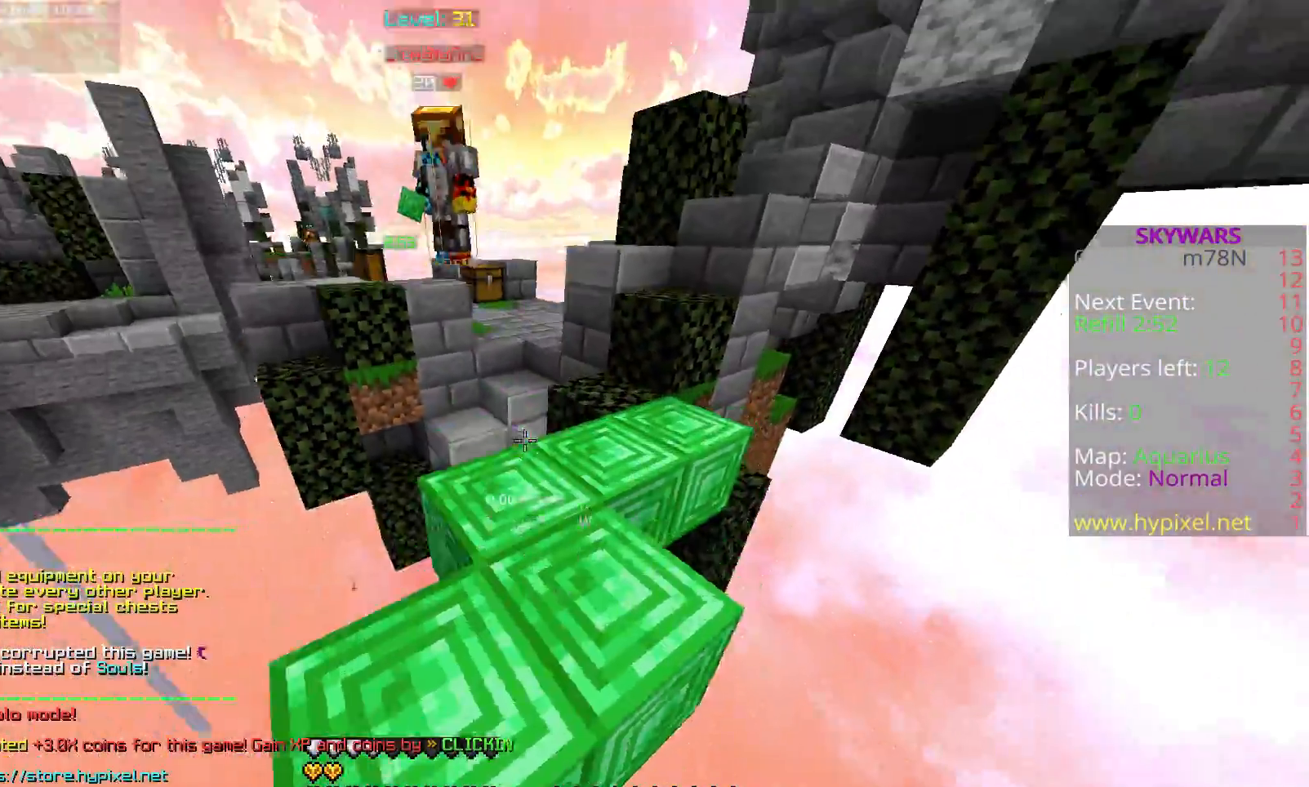
{"keys": [], "mouse": [], "events": [[83, "space", "up"], [400, "w", "up"]]}
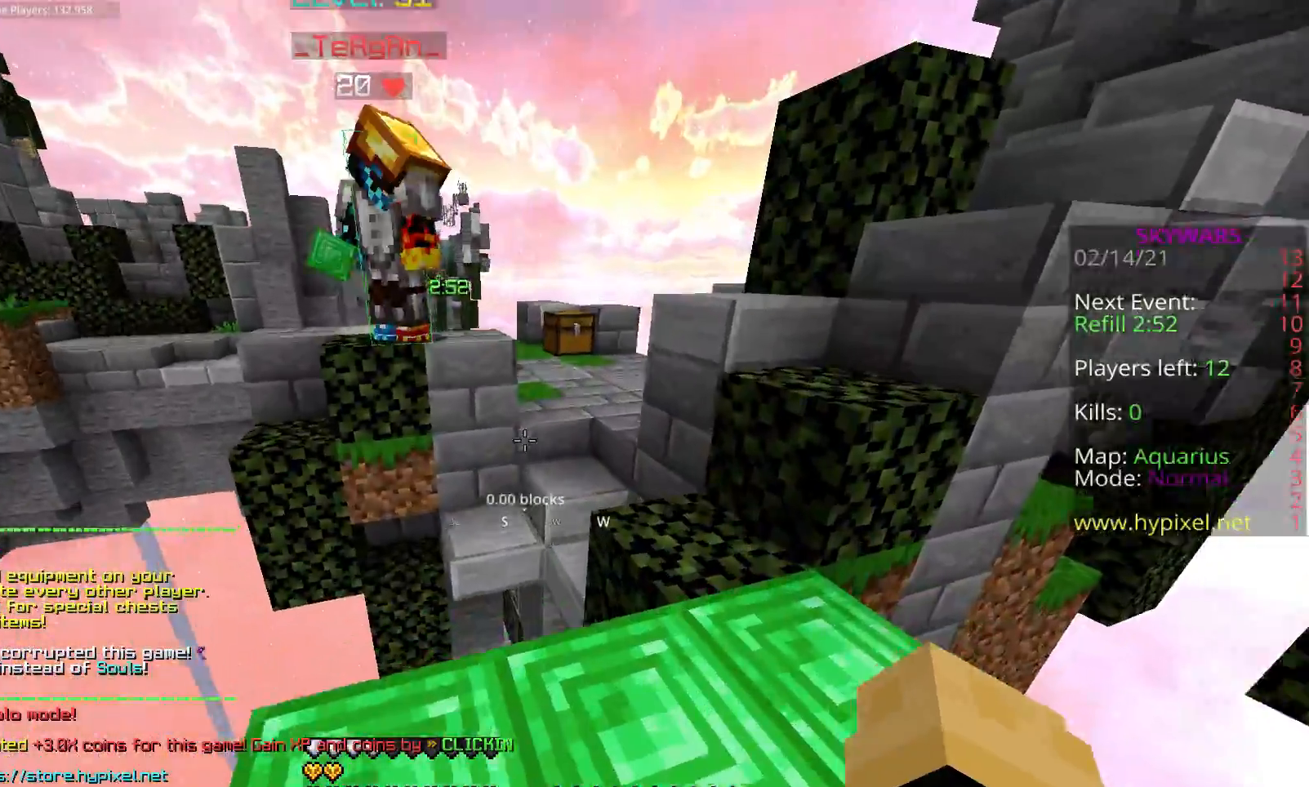
{"keys": ["d", "space", "w"], "mouse": [], "events": [[83, "a", "down"], [83, "w", "down"], [150, "a", "up"], [267, "d", "down"], [350, "space", "down"]]}
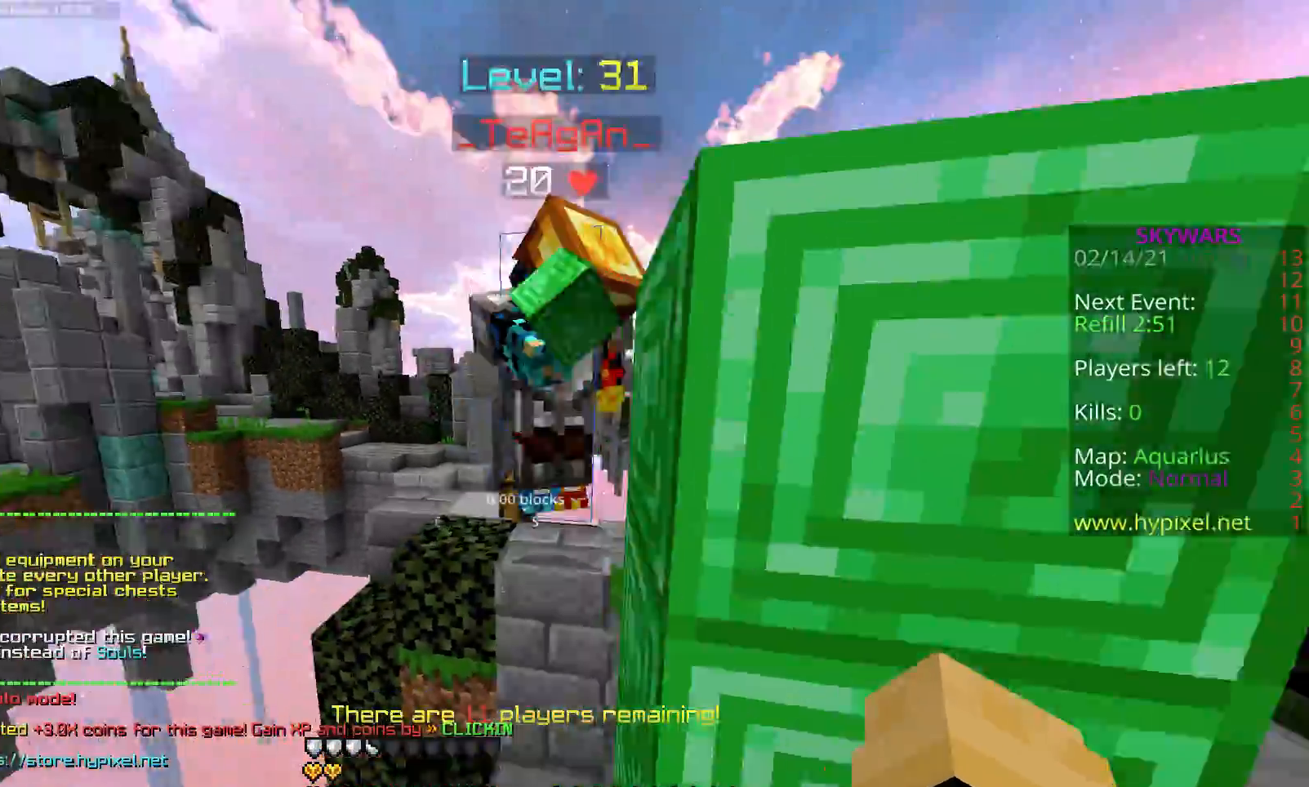
{"keys": ["a", "w"], "mouse": [], "events": [[83, "mouse_left", "down"], [117, "space", "up"], [333, "d", "up"], [350, "w", "up"], [367, "a", "down"], [467, "mouse_left", "up"], [500, "w", "down"]]}
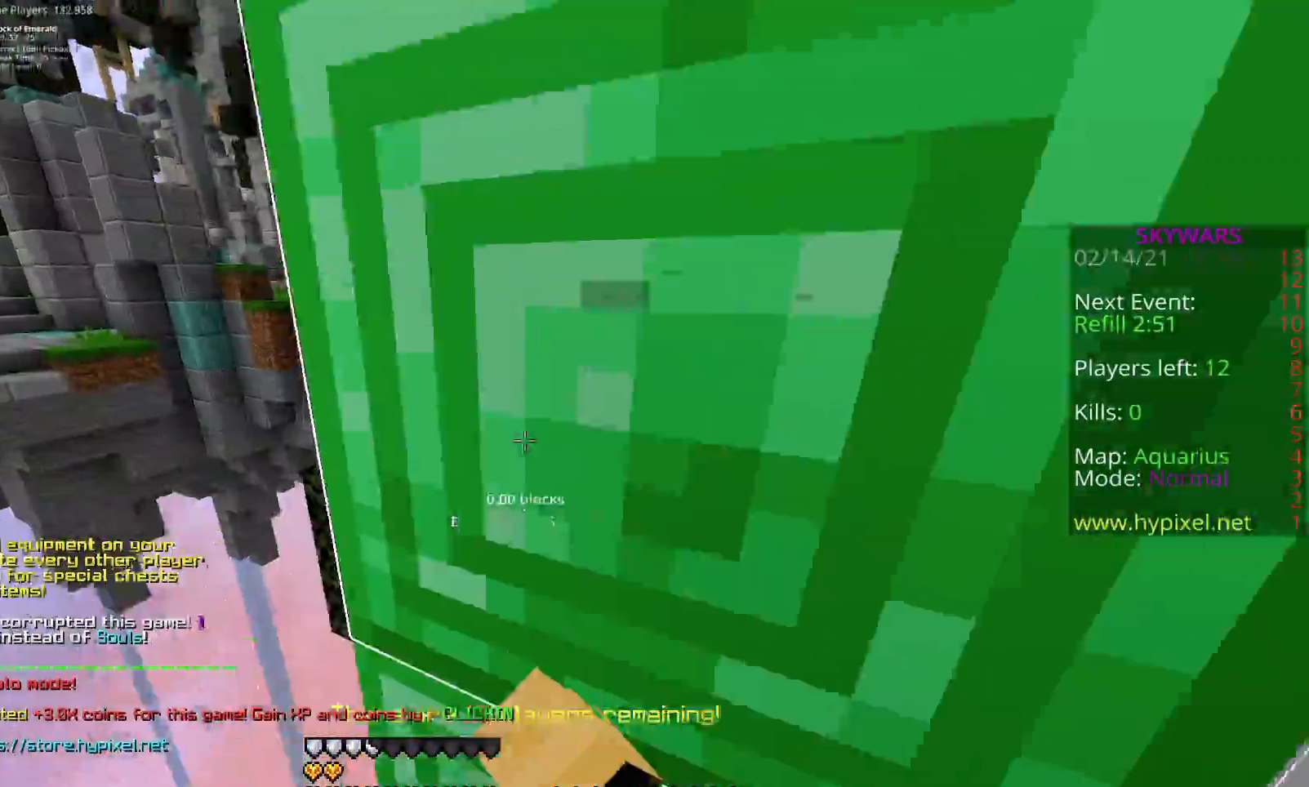
{"keys": ["a", "space", "w"], "mouse": [], "events": [[100, "a", "up"], [133, "w", "up"], [383, "w", "down"], [433, "a", "down"], [433, "space", "down"]]}
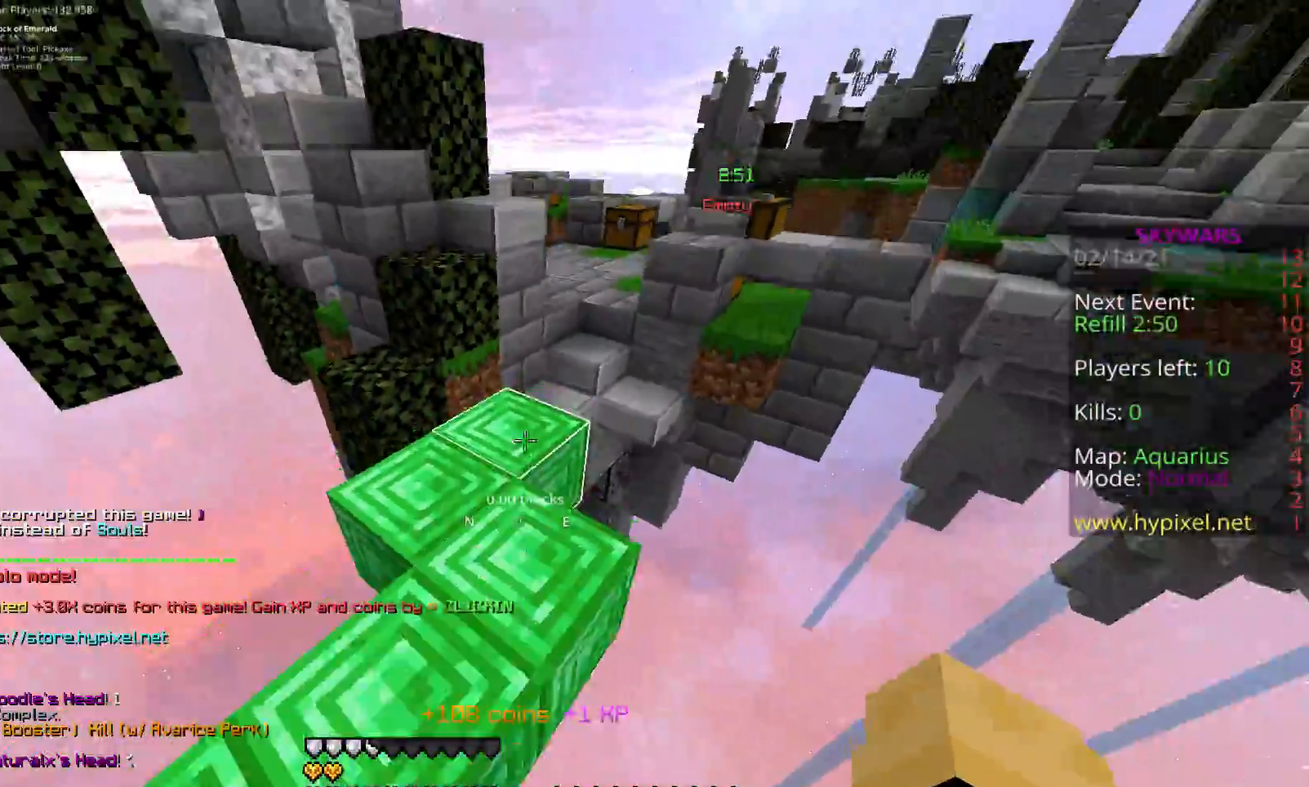
{"keys": ["w"], "mouse": [], "events": [[233, "a", "up"], [283, "space", "up"]]}
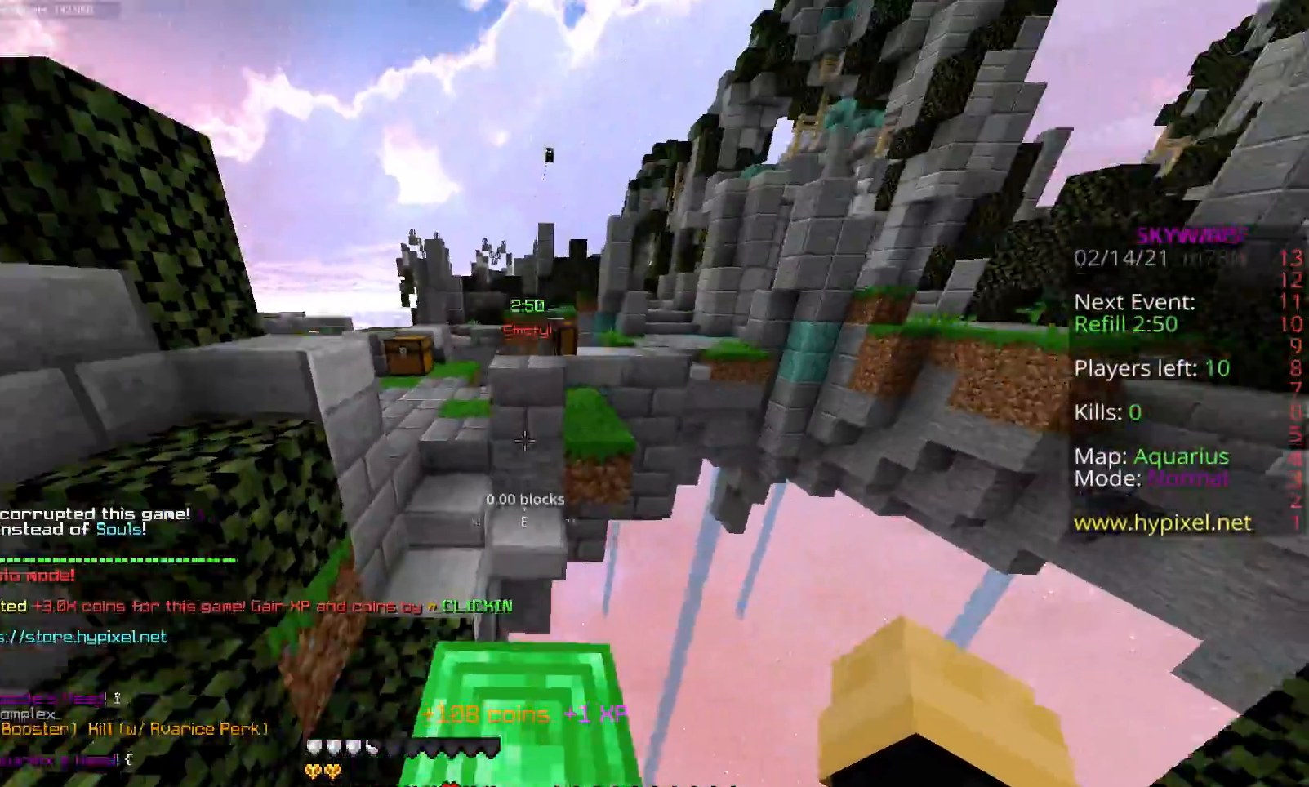
{"keys": ["a", "w"], "mouse": [], "events": [[83, "space", "down"], [400, "a", "down"], [400, "space", "up"]]}
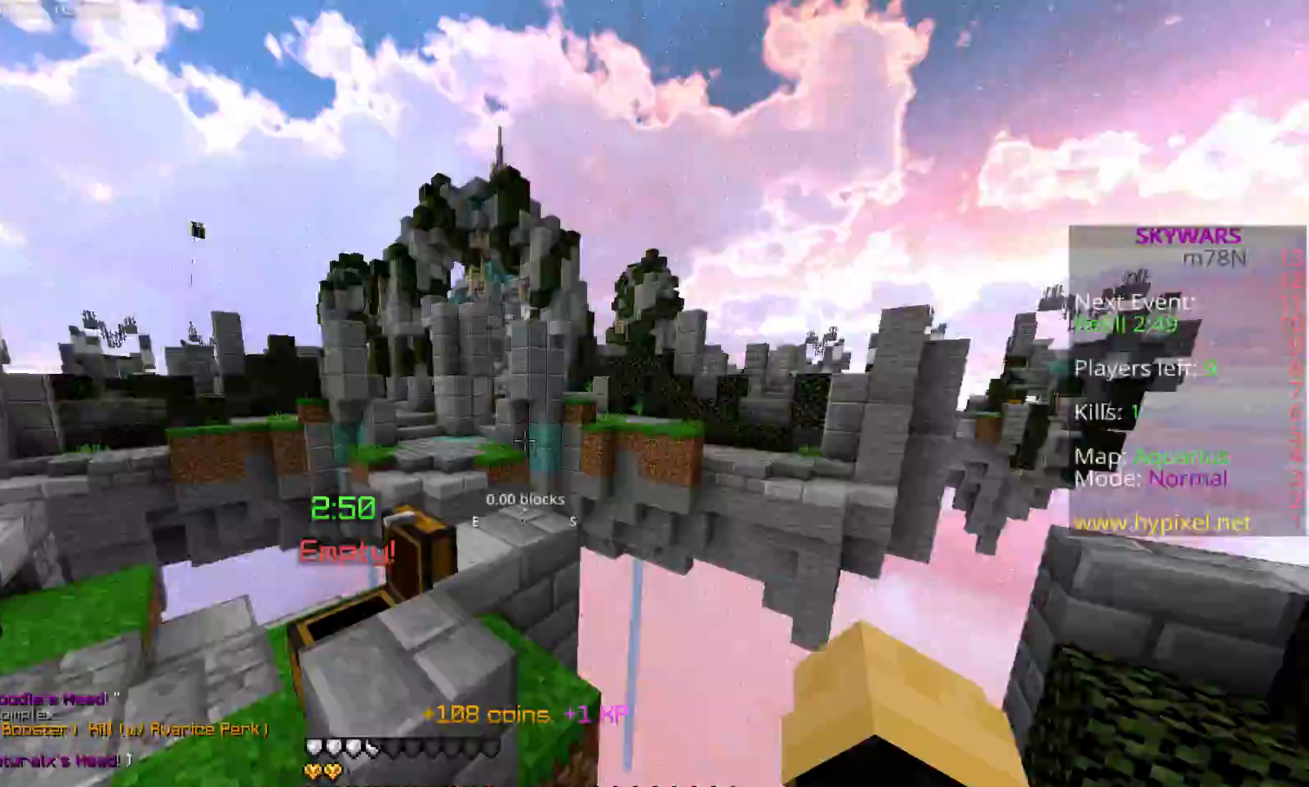
{"keys": ["w"], "mouse": [], "events": [[50, "w", "up"], [233, "a", "up"], [500, "w", "down"]]}
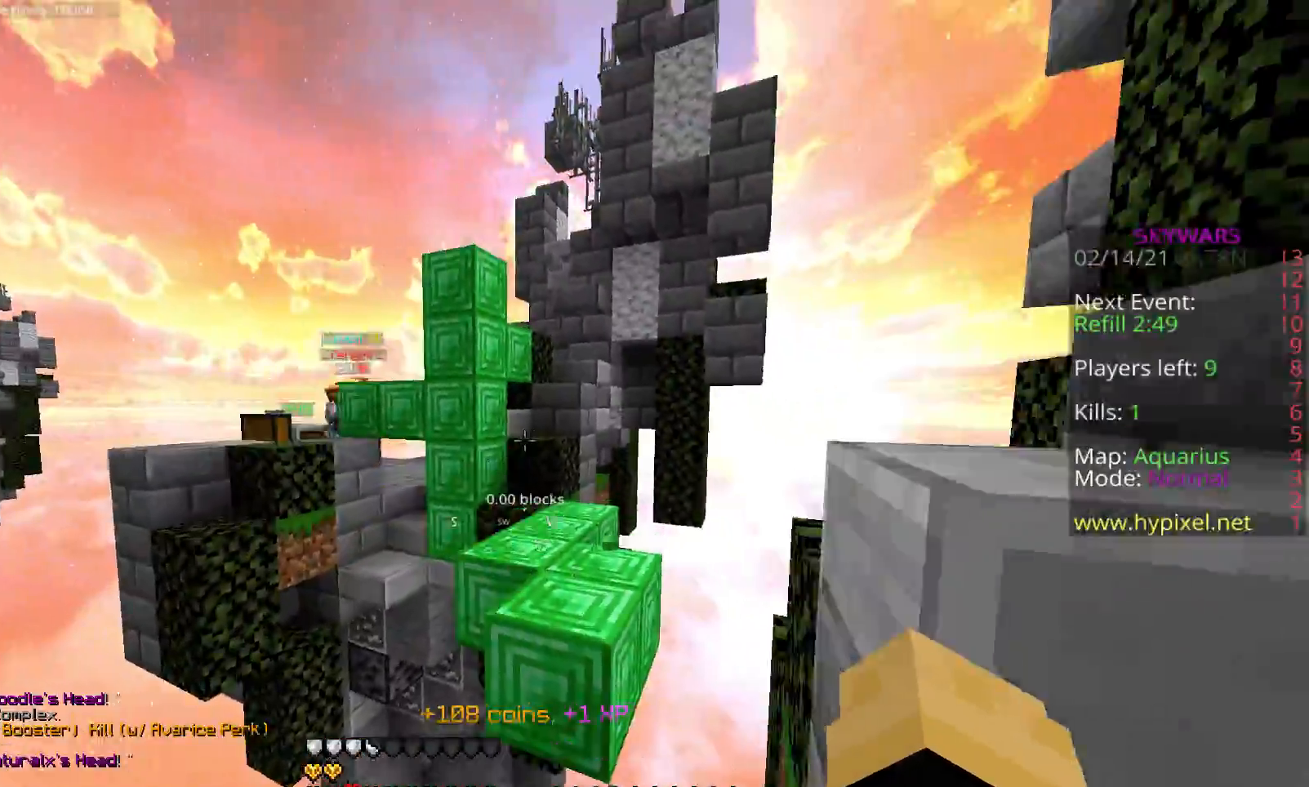
{"keys": [], "mouse": [], "events": [[333, "w", "up"]]}
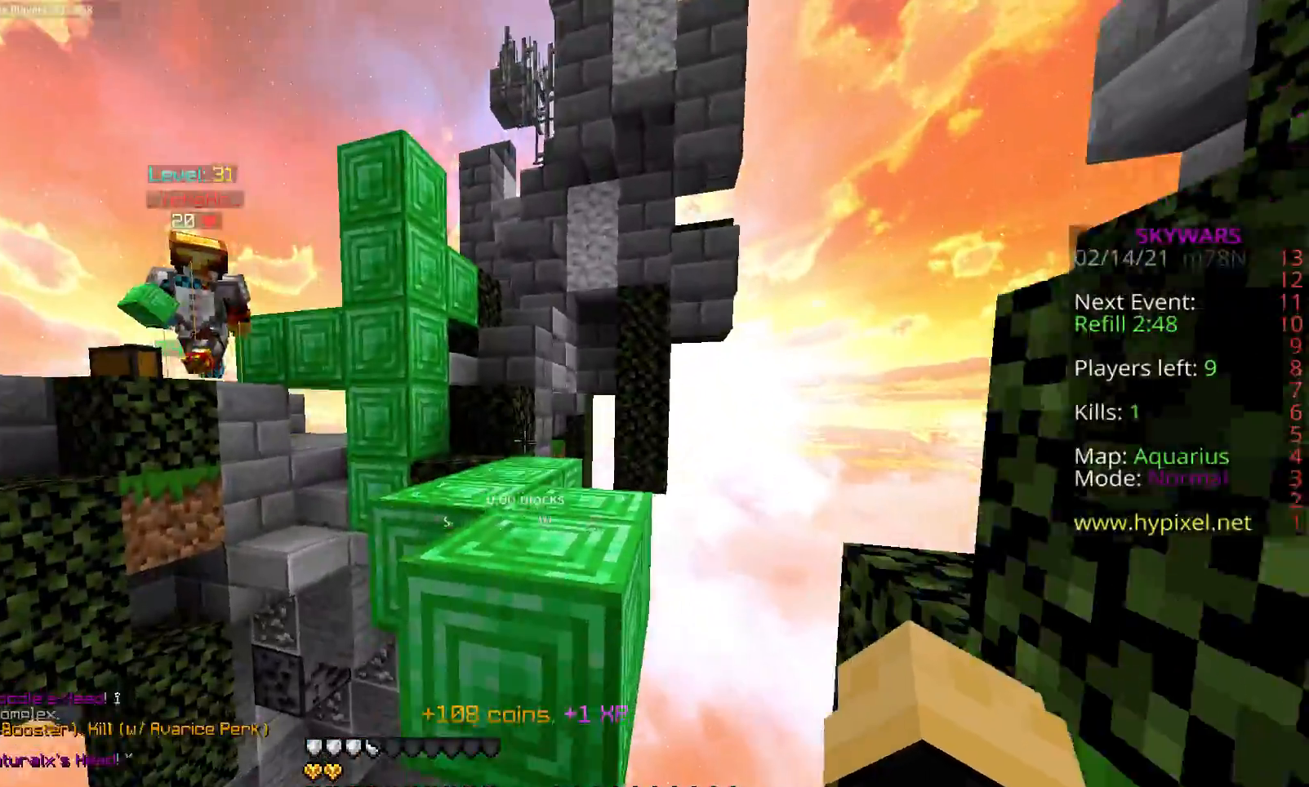
{"keys": [], "mouse": [], "events": [[150, "d", "down"], [317, "d", "up"]]}